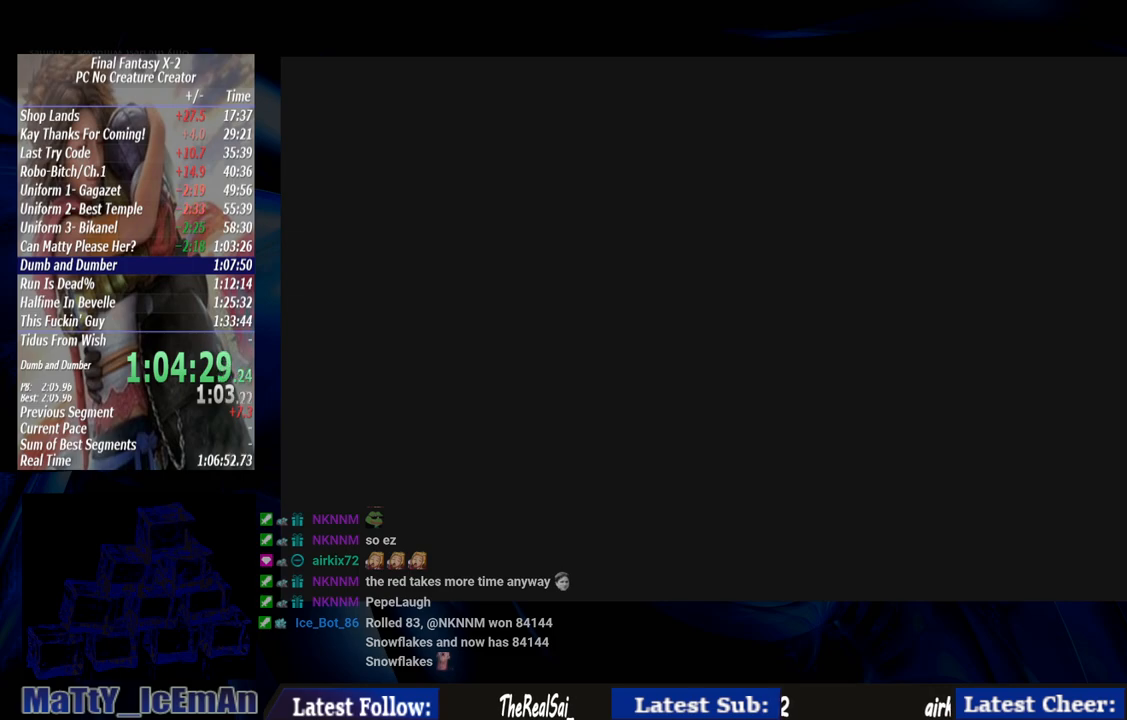
Gameplay with a controller (PlayStation layout); each line is a JSON object with the inputs held at the frame after it (dt_ms = milliseconds from this image to that frame). "events" lists button and stick changes between this image and that frame as [ms after this image, input, new state], when the widget could be followed in between. Not read: L3 R3.
{"dt_ms": 500, "buttons": [], "left_stick": "center", "right_stick": "center", "events": []}
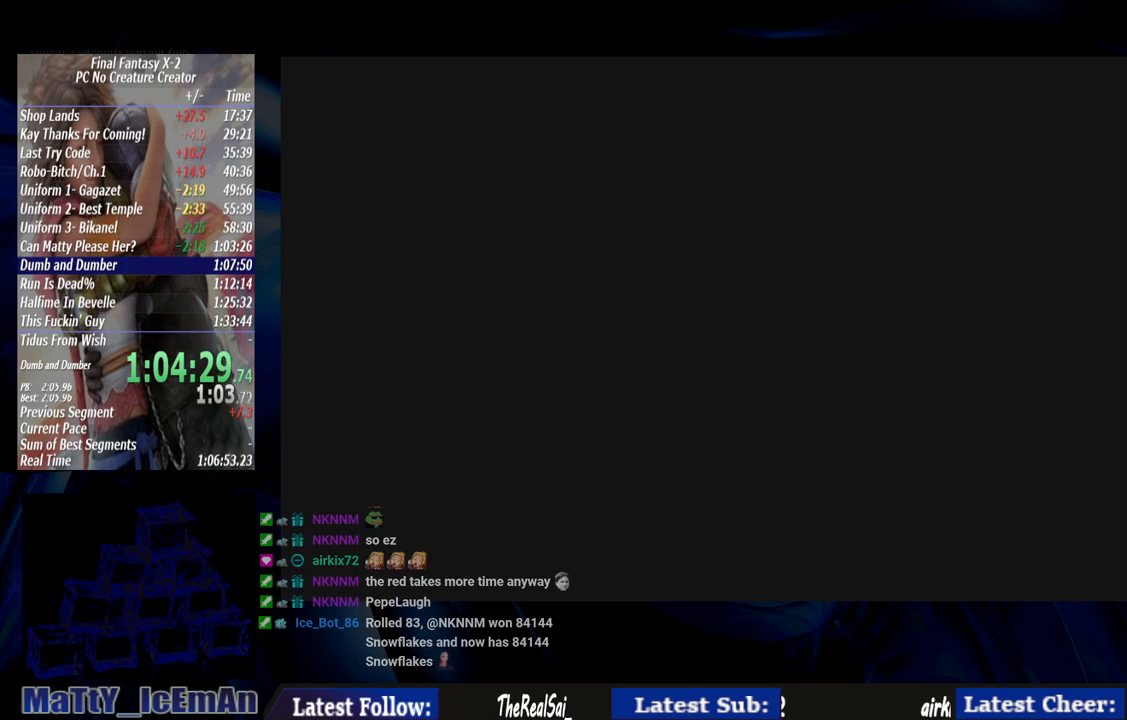
{"dt_ms": 500, "buttons": [], "left_stick": "center", "right_stick": "center", "events": []}
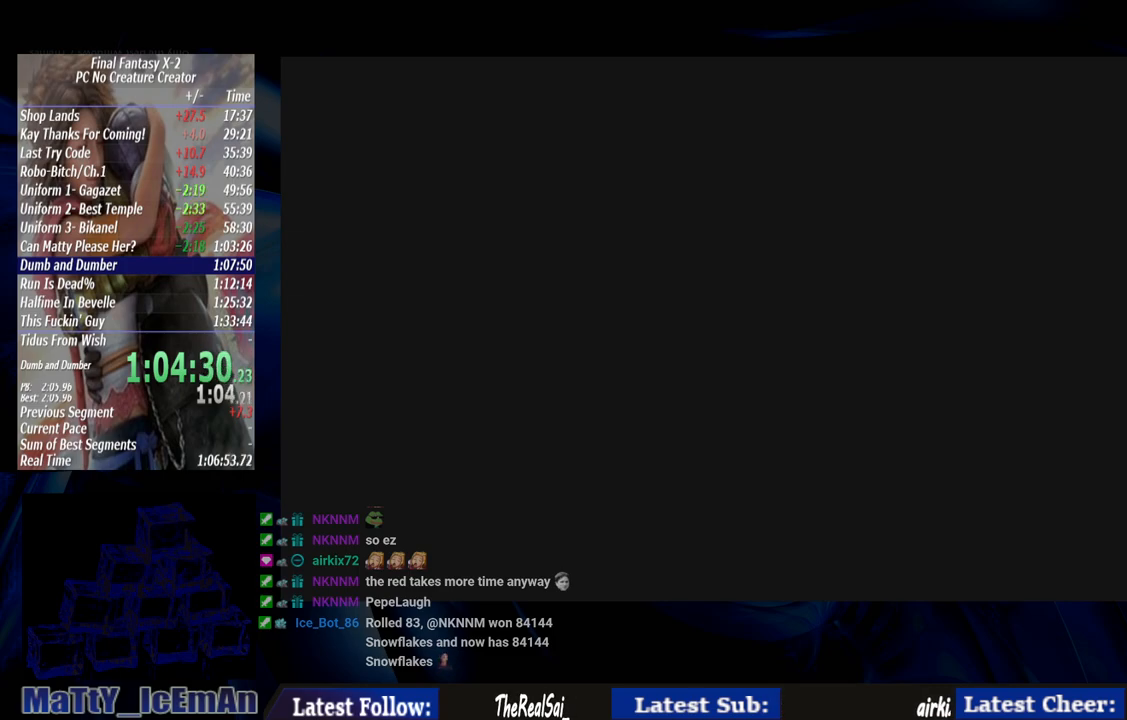
{"dt_ms": 500, "buttons": [], "left_stick": "center", "right_stick": "center", "events": []}
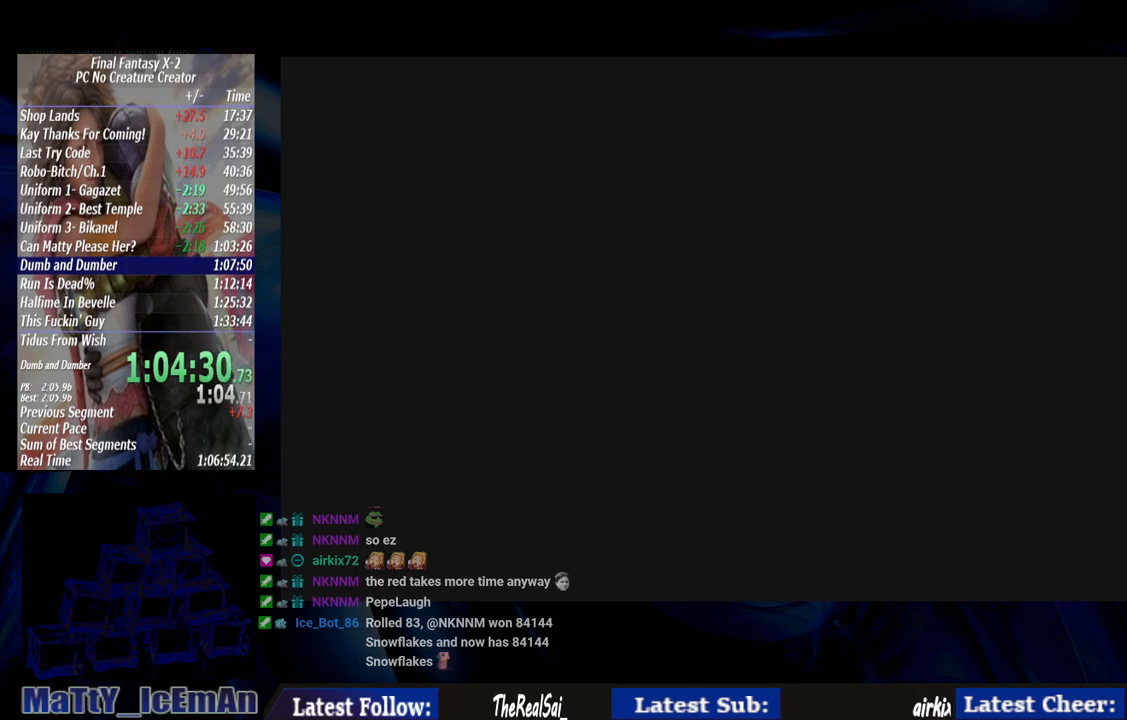
{"dt_ms": 500, "buttons": [], "left_stick": "center", "right_stick": "center", "events": []}
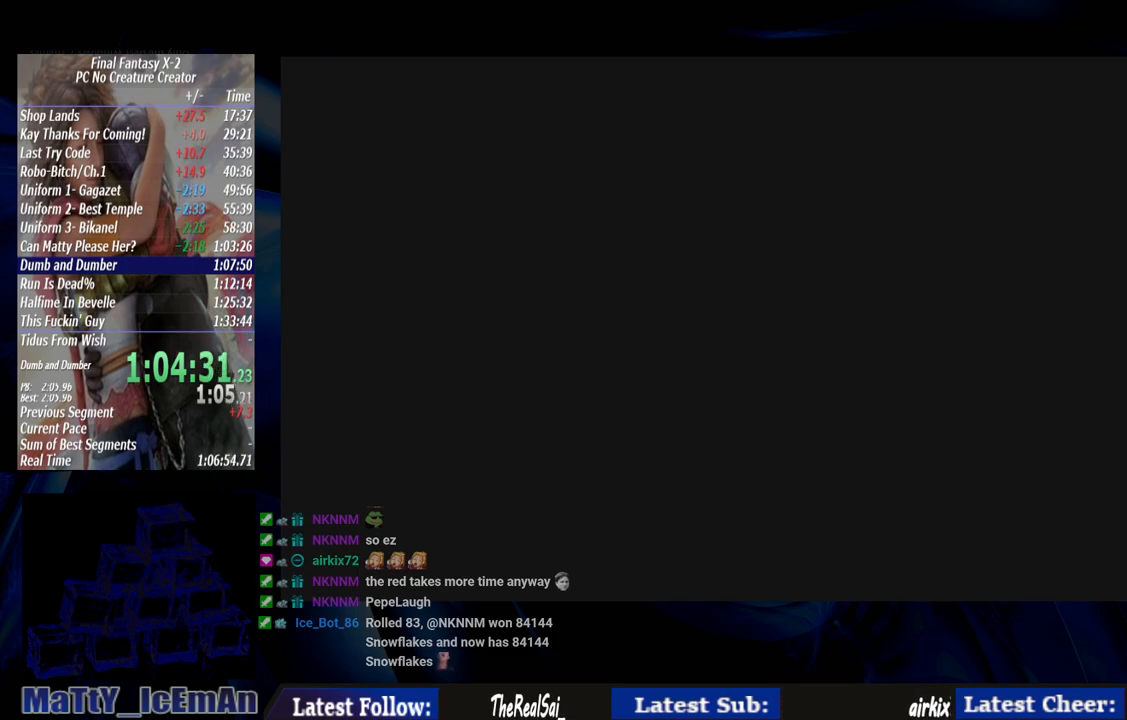
{"dt_ms": 500, "buttons": [], "left_stick": "center", "right_stick": "center", "events": []}
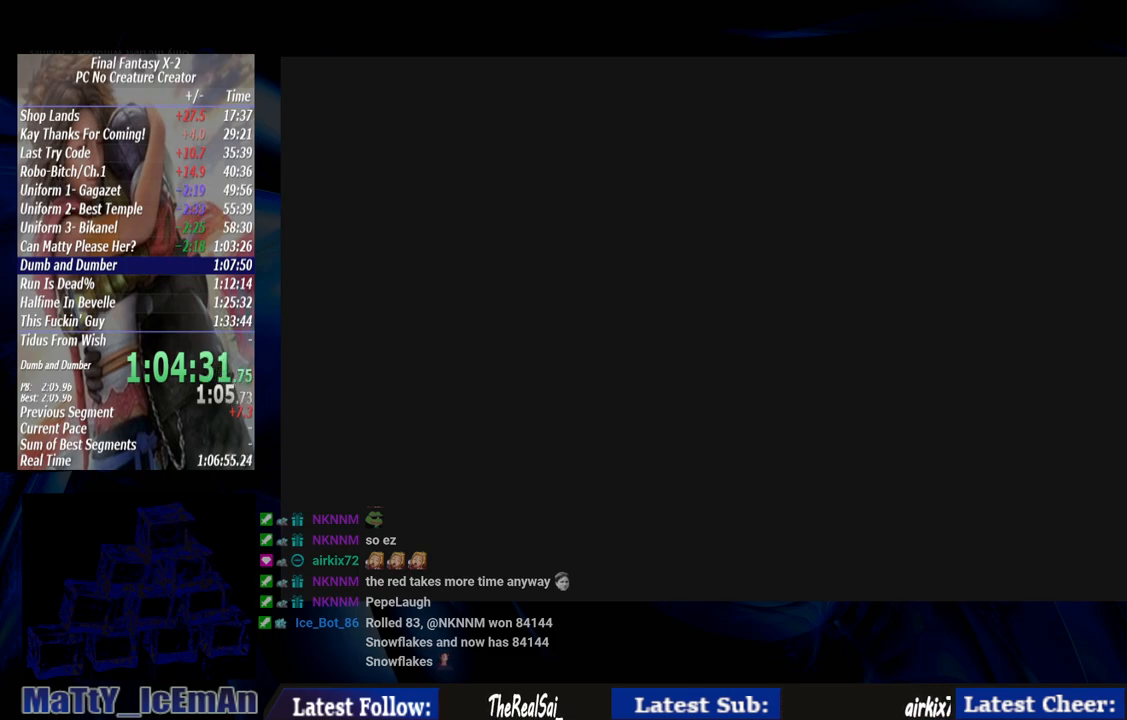
{"dt_ms": 500, "buttons": [], "left_stick": "center", "right_stick": "center", "events": []}
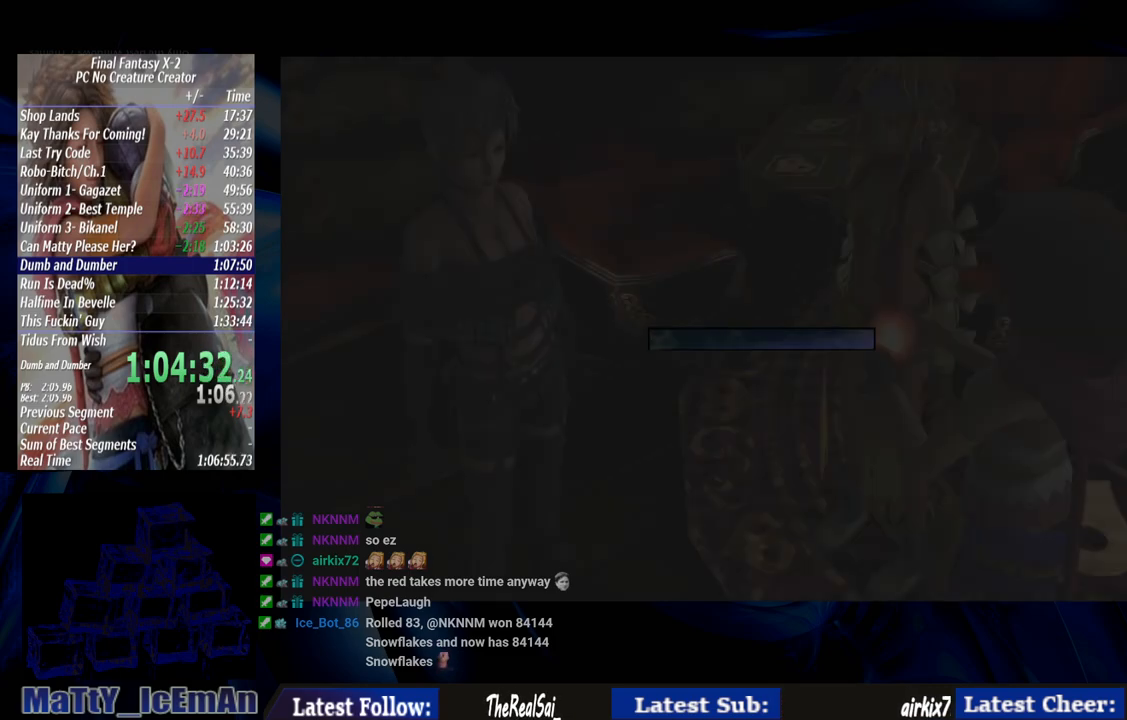
{"dt_ms": 500, "buttons": [], "left_stick": "center", "right_stick": "center", "events": []}
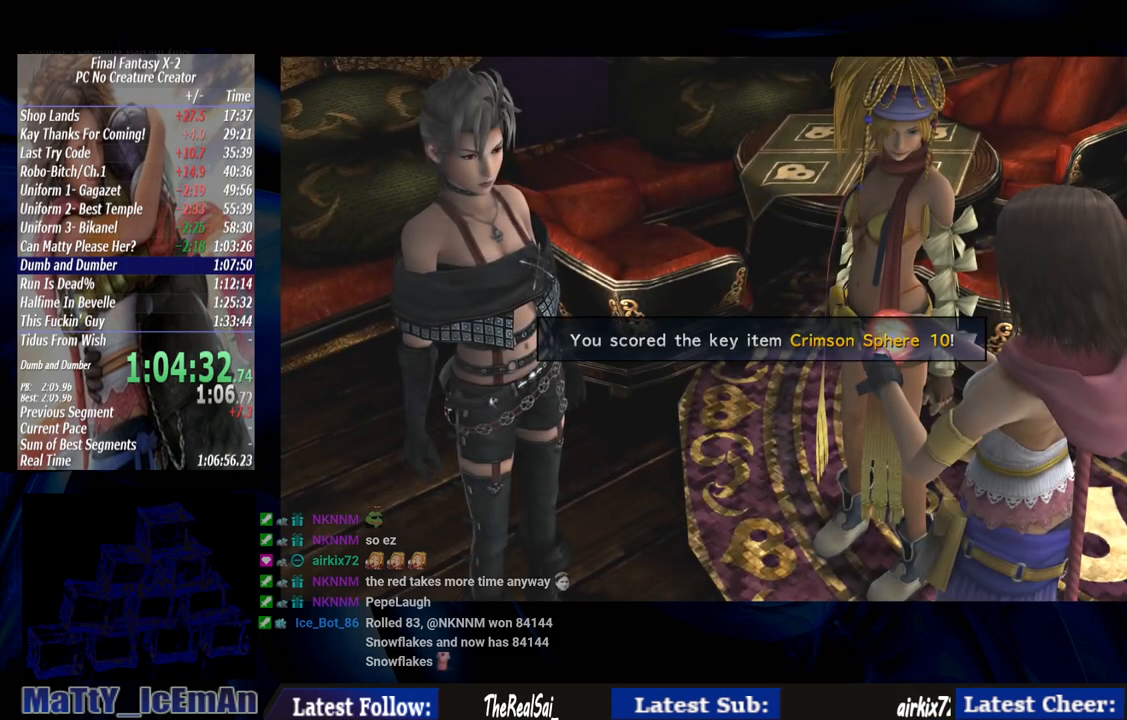
{"dt_ms": 500, "buttons": ["L2"], "left_stick": "center", "right_stick": "center", "events": [[133, "L2", "down"], [150, "CROSS", "down"], [167, "R1", "down"], [300, "CROSS", "up"], [300, "R1", "up"], [333, "CROSS", "down"], [333, "R1", "down"], [467, "CROSS", "up"], [467, "R1", "up"]]}
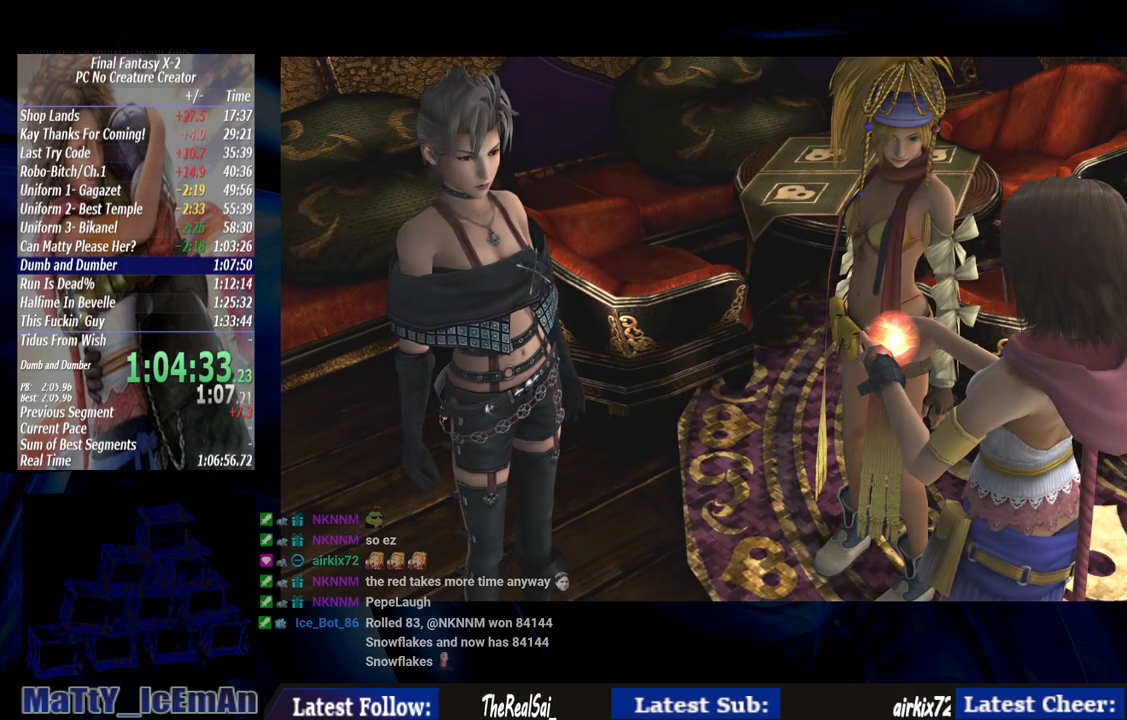
{"dt_ms": 500, "buttons": ["CROSS", "R1"], "left_stick": "center", "right_stick": "center", "events": [[67, "R1", "down"], [100, "CROSS", "down"], [133, "CROSS", "up"], [167, "R1", "up"], [233, "L2", "up"], [267, "CROSS", "down"], [267, "R1", "down"], [333, "CROSS", "up"], [333, "R1", "up"], [433, "CROSS", "down"], [433, "R1", "down"]]}
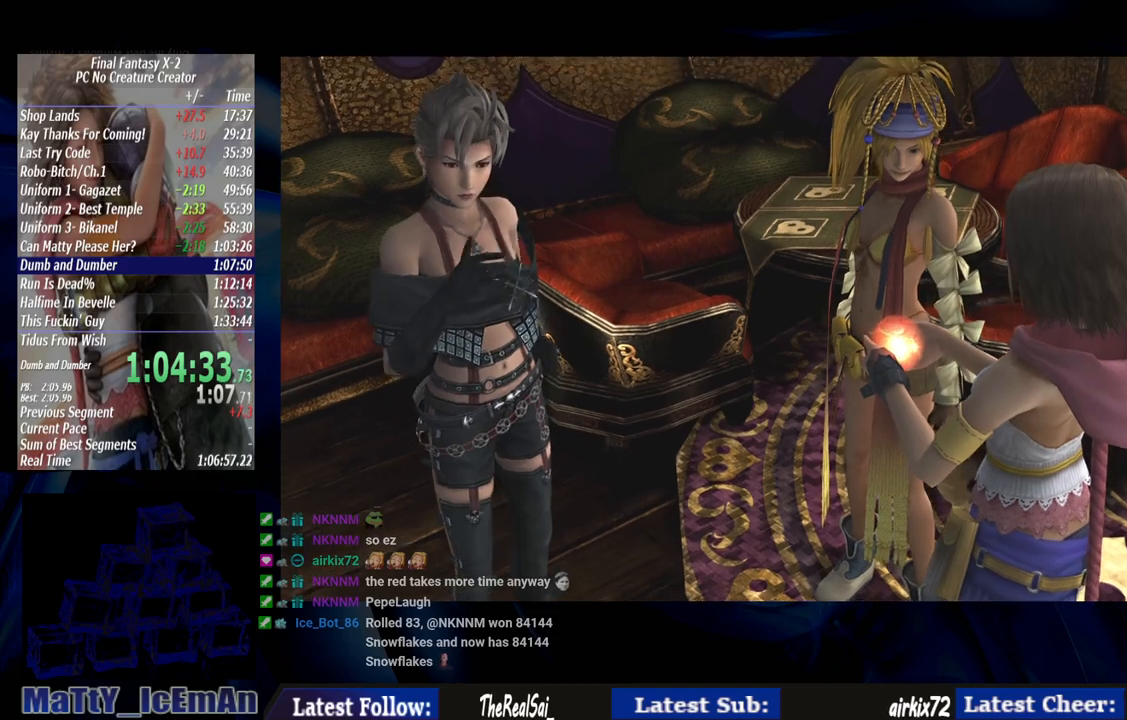
{"dt_ms": 500, "buttons": [], "left_stick": "center", "right_stick": "center", "events": [[33, "CROSS", "up"], [33, "R1", "up"], [133, "CROSS", "down"], [133, "R1", "down"], [233, "CROSS", "up"], [233, "R1", "up"], [283, "L2", "down"], [300, "CROSS", "down"], [333, "R1", "down"], [433, "CROSS", "up"], [433, "R1", "up"], [483, "L2", "up"]]}
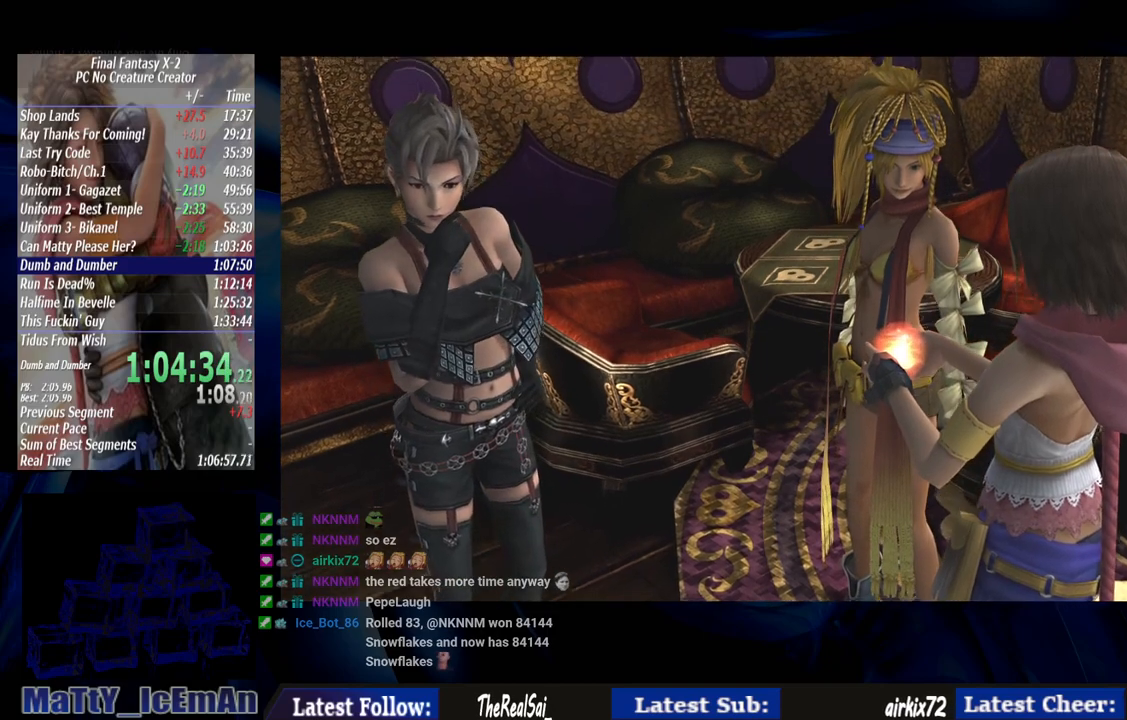
{"dt_ms": 500, "buttons": ["CROSS", "R1"], "left_stick": "center", "right_stick": "center", "events": [[17, "CROSS", "down"], [17, "R1", "down"], [133, "CROSS", "up"], [133, "R1", "up"], [200, "CROSS", "down"], [233, "R1", "down"], [333, "CROSS", "up"], [333, "R1", "up"], [400, "CROSS", "down"], [400, "R1", "down"]]}
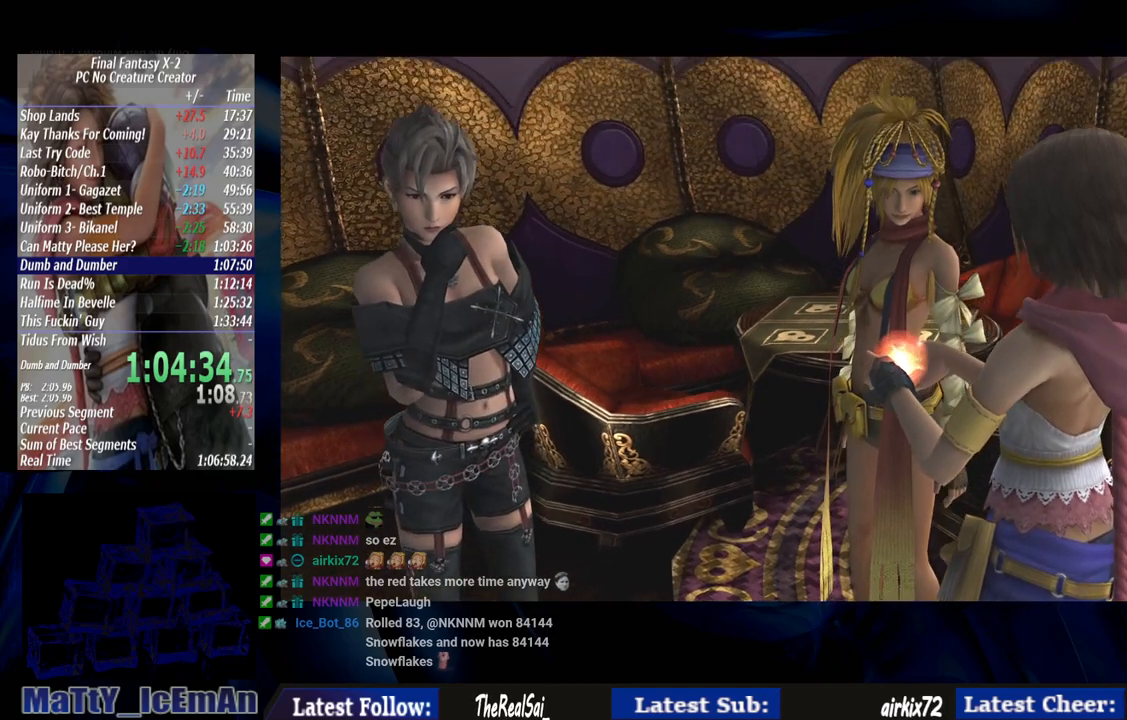
{"dt_ms": 500, "buttons": ["CROSS", "R1"], "left_stick": "center", "right_stick": "center", "events": [[33, "R1", "up"], [133, "R1", "down"], [200, "R1", "up"], [233, "CROSS", "up"], [300, "CROSS", "down"], [300, "R1", "down"], [433, "R1", "up"], [500, "R1", "down"]]}
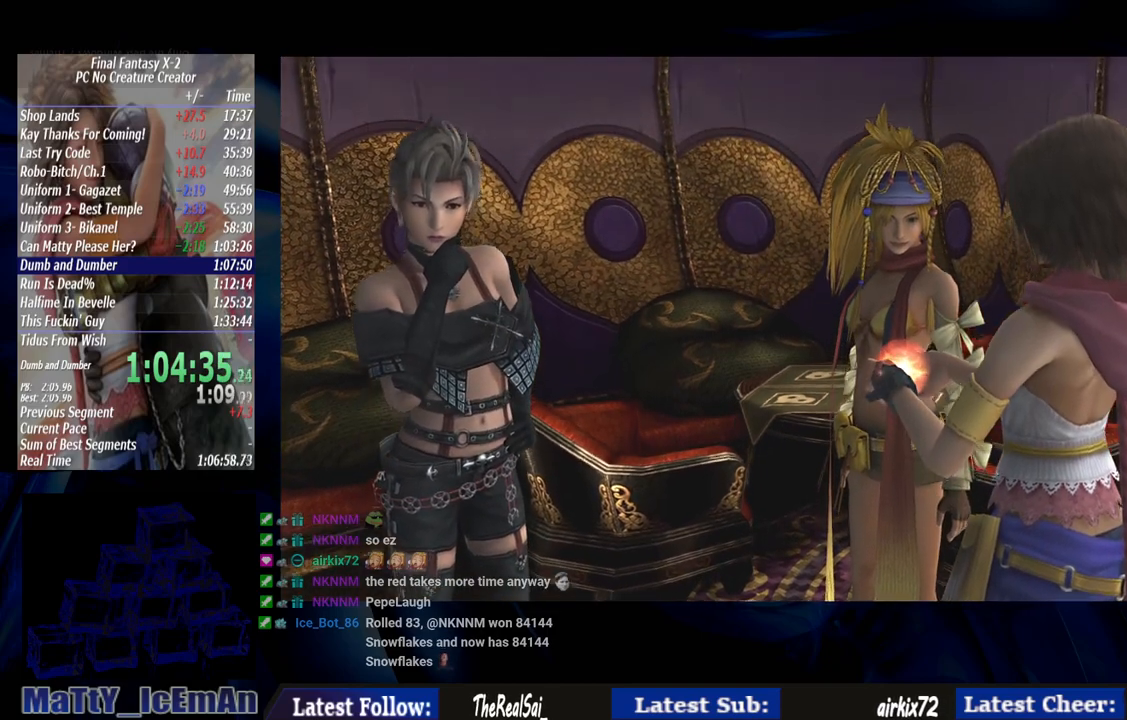
{"dt_ms": 500, "buttons": ["CROSS", "R1"], "left_stick": "center", "right_stick": "center", "events": [[133, "CROSS", "up"], [133, "R1", "up"], [200, "CROSS", "down"], [233, "R1", "down"], [333, "R1", "up"], [350, "CROSS", "up"], [400, "CROSS", "down"], [433, "R1", "down"]]}
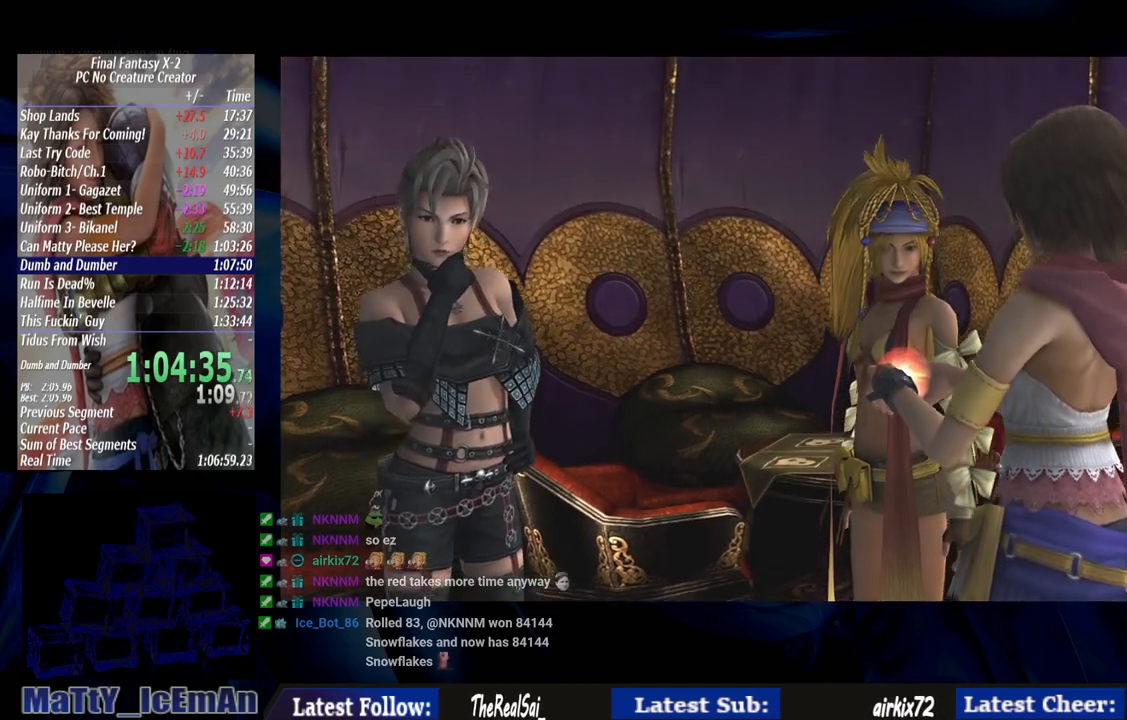
{"dt_ms": 500, "buttons": ["CROSS", "R1"], "left_stick": "center", "right_stick": "center", "events": [[33, "CROSS", "up"], [33, "R1", "up"], [100, "CROSS", "down"], [100, "R1", "down"], [233, "CROSS", "up"], [233, "R1", "up"], [300, "CROSS", "down"], [300, "R1", "down"], [400, "CROSS", "up"], [433, "R1", "up"], [500, "CROSS", "down"], [500, "R1", "down"]]}
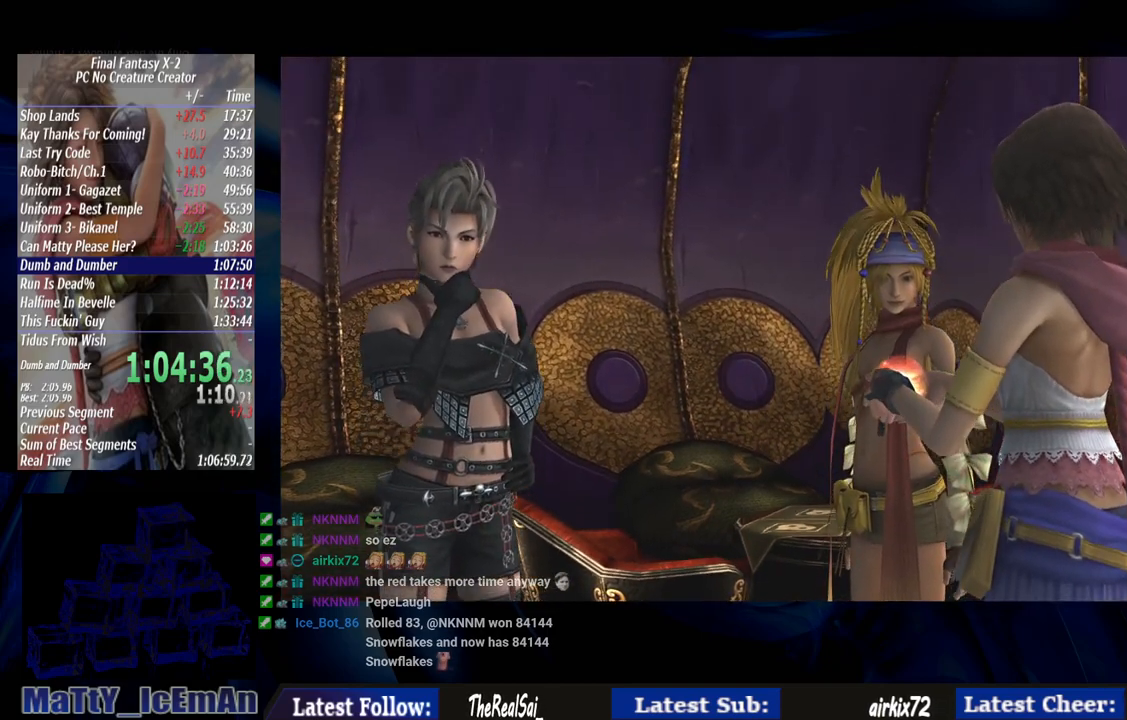
{"dt_ms": 500, "buttons": [], "left_stick": "center", "right_stick": "center", "events": [[100, "CROSS", "up"], [100, "R1", "up"], [200, "CROSS", "down"], [200, "R1", "down"], [300, "CROSS", "up"], [300, "R1", "up"], [400, "CROSS", "down"], [400, "R1", "down"], [500, "CROSS", "up"], [500, "R1", "up"]]}
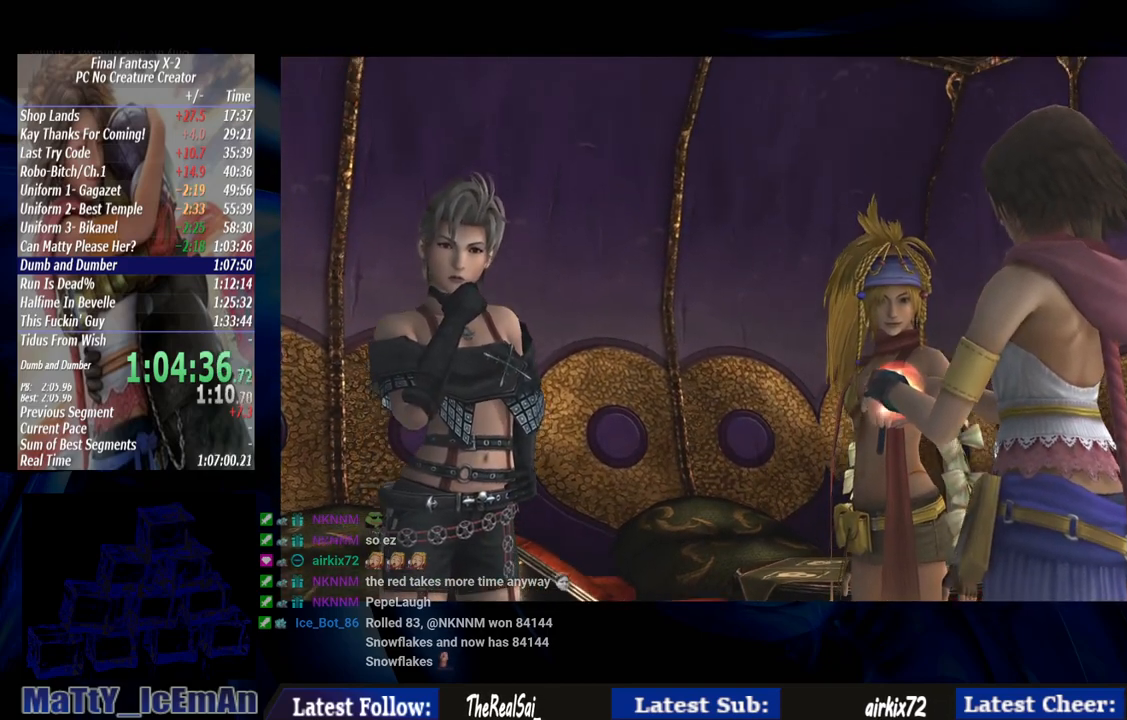
{"dt_ms": 1000, "buttons": [], "left_stick": "center", "right_stick": "center"}
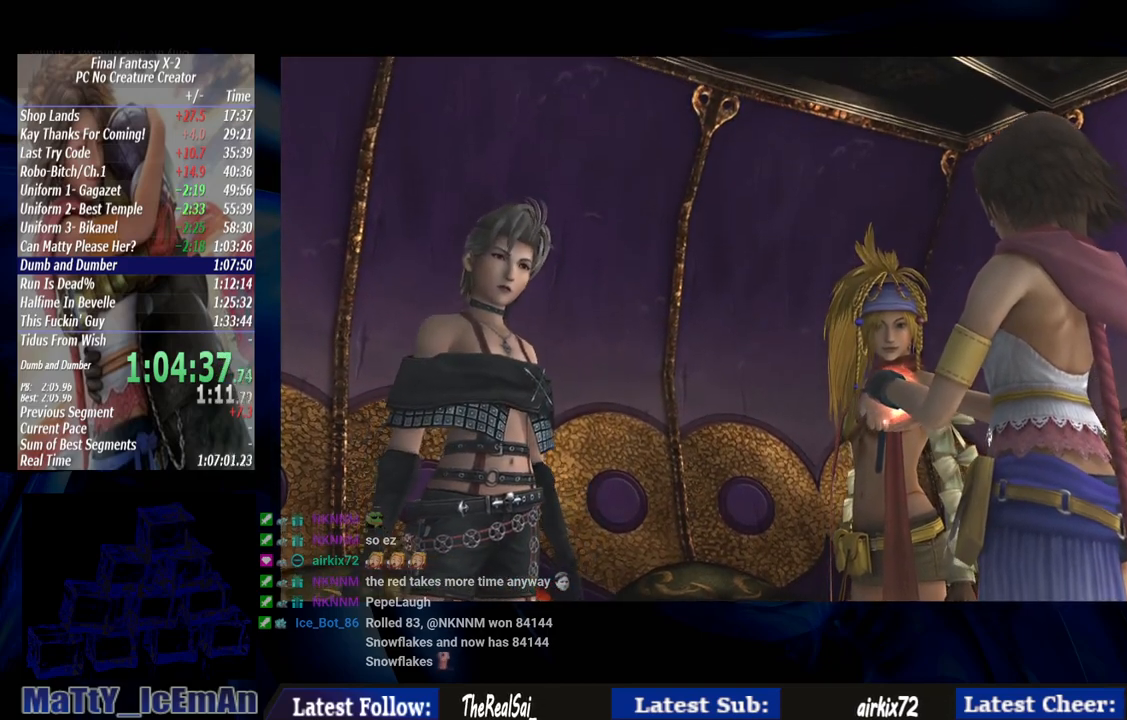
{"dt_ms": 500, "buttons": ["CROSS", "R1"], "left_stick": "center", "right_stick": "center", "events": [[100, "CROSS", "down"], [100, "R1", "down"], [200, "CROSS", "up"], [233, "R1", "up"], [317, "CROSS", "down"], [317, "R1", "down"], [433, "CROSS", "up"], [433, "R1", "up"], [500, "CROSS", "down"], [500, "R1", "down"]]}
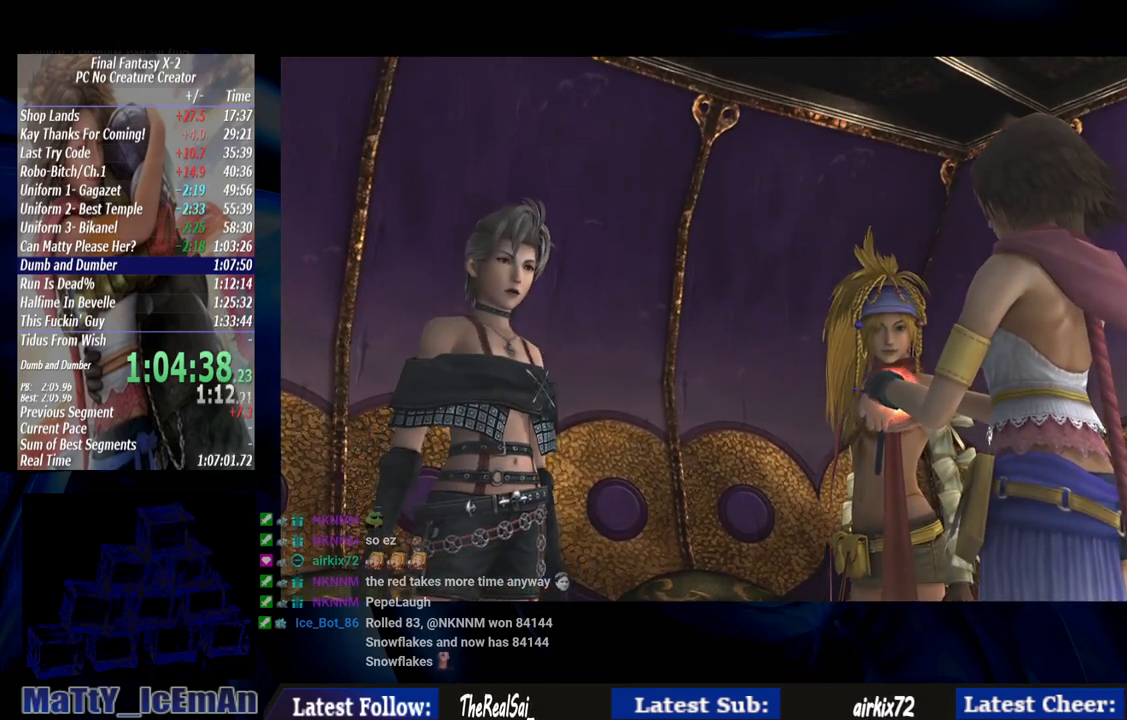
{"dt_ms": 500, "buttons": ["CROSS", "R1"], "left_stick": "center", "right_stick": "center", "events": [[133, "CROSS", "up"], [133, "R1", "up"], [200, "CROSS", "down"], [200, "R1", "down"], [333, "CROSS", "up"], [333, "R1", "up"], [400, "R1", "down"], [433, "CROSS", "down"]]}
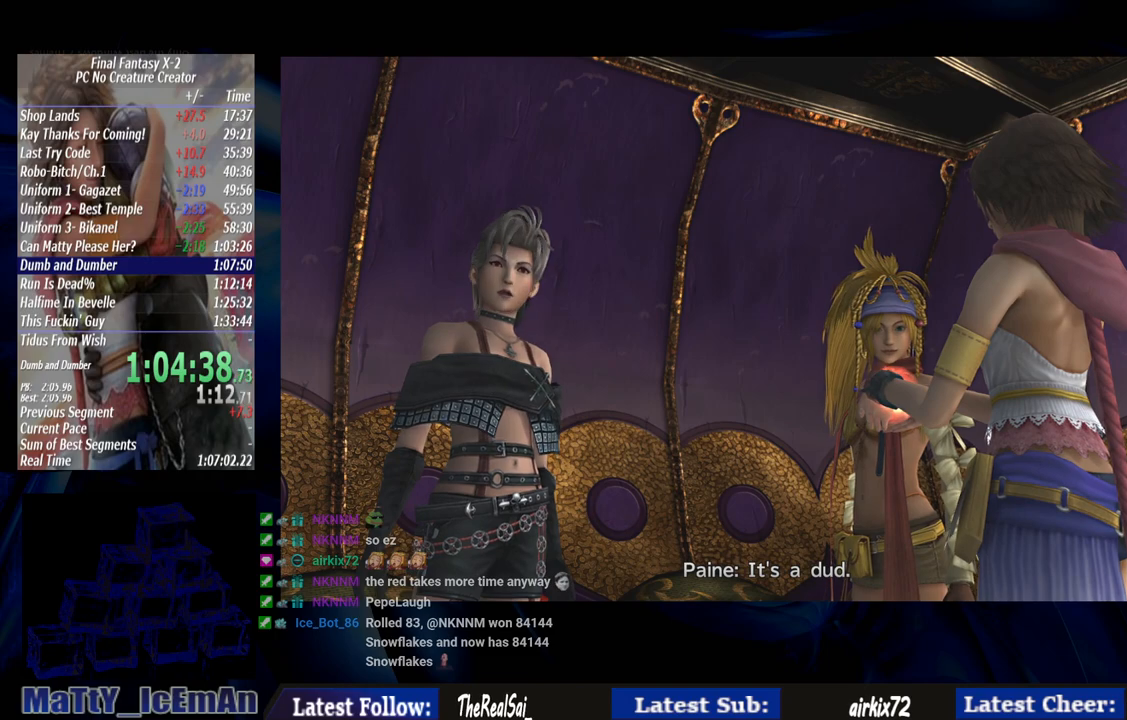
{"dt_ms": 500, "buttons": [], "left_stick": "center", "right_stick": "center", "events": [[33, "CROSS", "up"], [33, "R1", "up"], [100, "CROSS", "down"], [133, "R1", "down"], [267, "R1", "up"], [333, "R1", "down"], [433, "CROSS", "up"], [467, "R1", "up"]]}
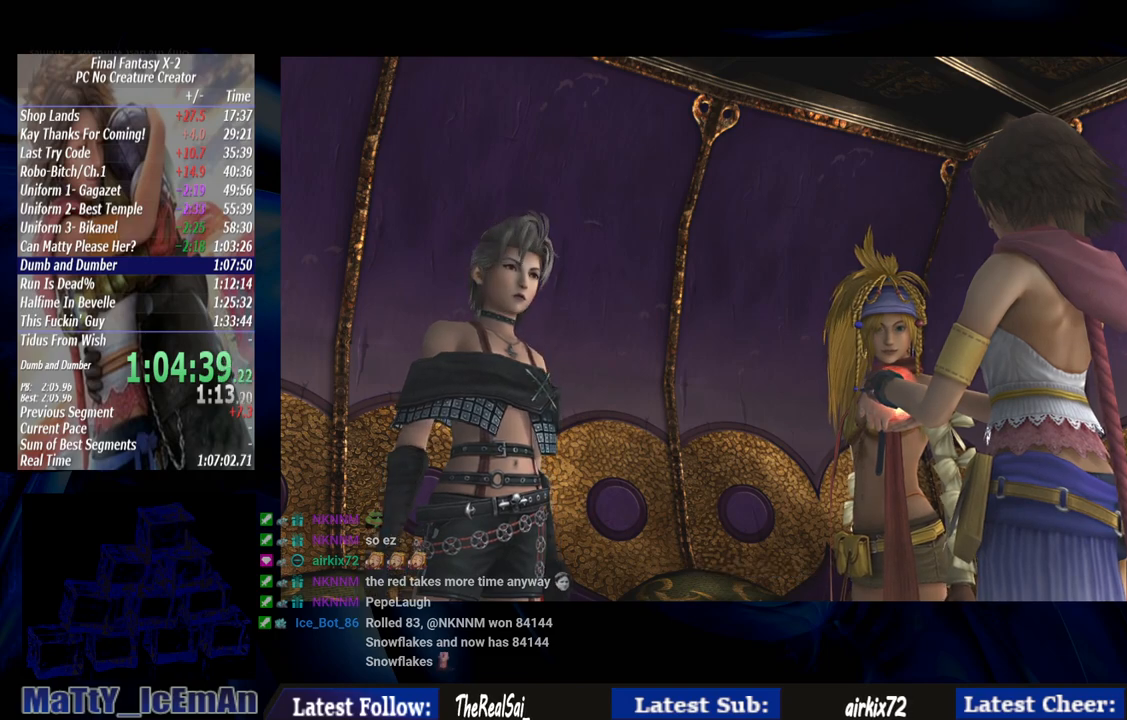
{"dt_ms": 500, "buttons": ["CROSS", "R1"], "left_stick": "center", "right_stick": "center", "events": [[33, "CROSS", "down"], [33, "R1", "down"], [167, "R1", "up"], [200, "R1", "down"], [333, "R1", "up"], [367, "CROSS", "up"], [433, "CROSS", "down"], [433, "R1", "down"]]}
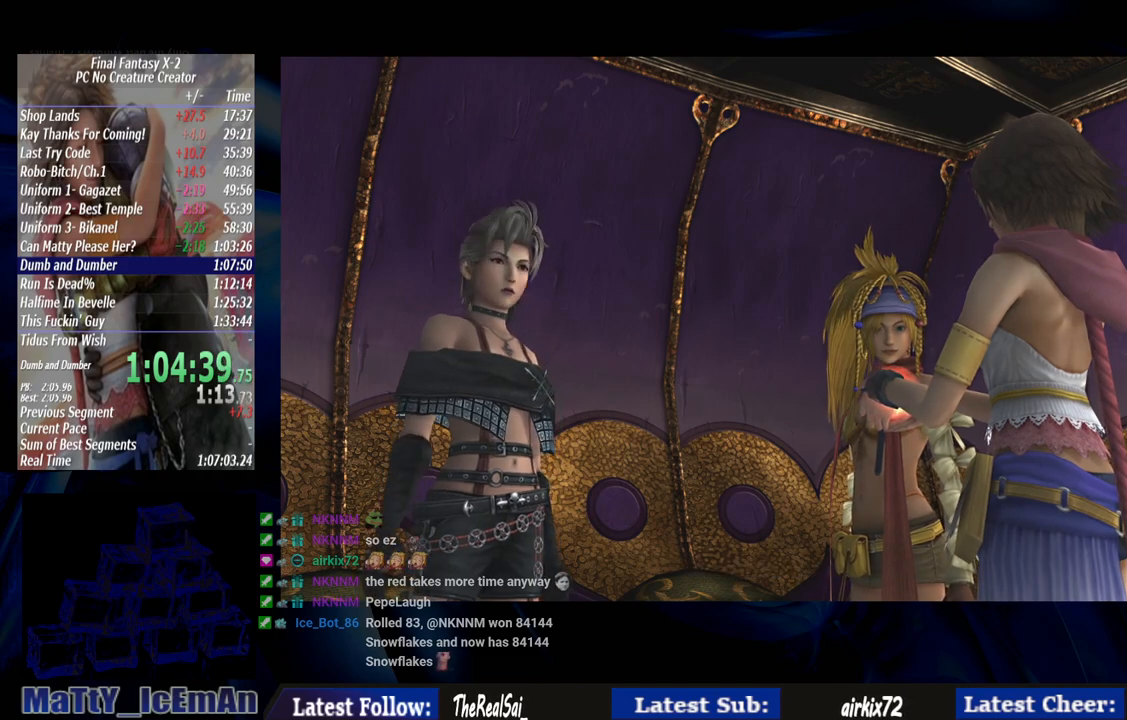
{"dt_ms": 500, "buttons": [], "left_stick": "center", "right_stick": "center", "events": [[33, "CROSS", "up"], [33, "R1", "up"], [133, "CROSS", "down"], [133, "R1", "down"], [233, "CROSS", "up"], [233, "R1", "up"], [333, "CROSS", "down"], [333, "R1", "down"], [433, "CROSS", "up"], [433, "R1", "up"]]}
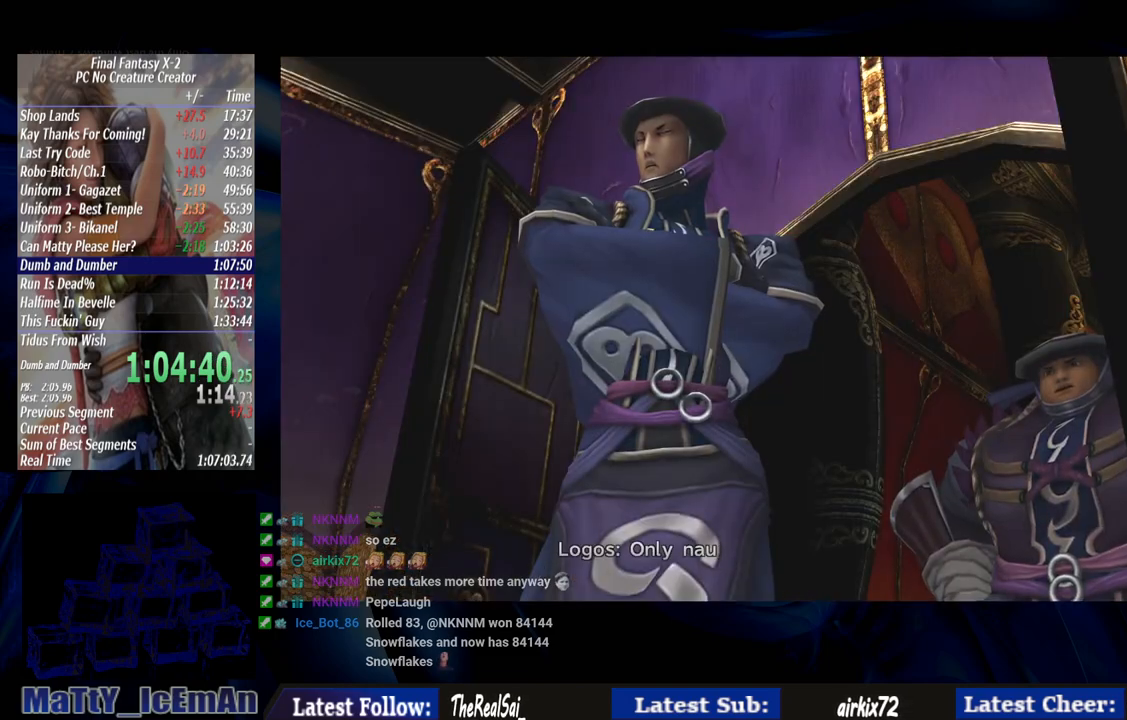
{"dt_ms": 500, "buttons": ["CROSS", "R1"], "left_stick": "center", "right_stick": "center", "events": [[33, "CROSS", "down"], [33, "R1", "down"], [167, "CROSS", "up"], [167, "R1", "up"], [200, "CROSS", "down"], [233, "R1", "down"], [333, "CROSS", "up"], [333, "R1", "up"], [433, "CROSS", "down"], [433, "R1", "down"]]}
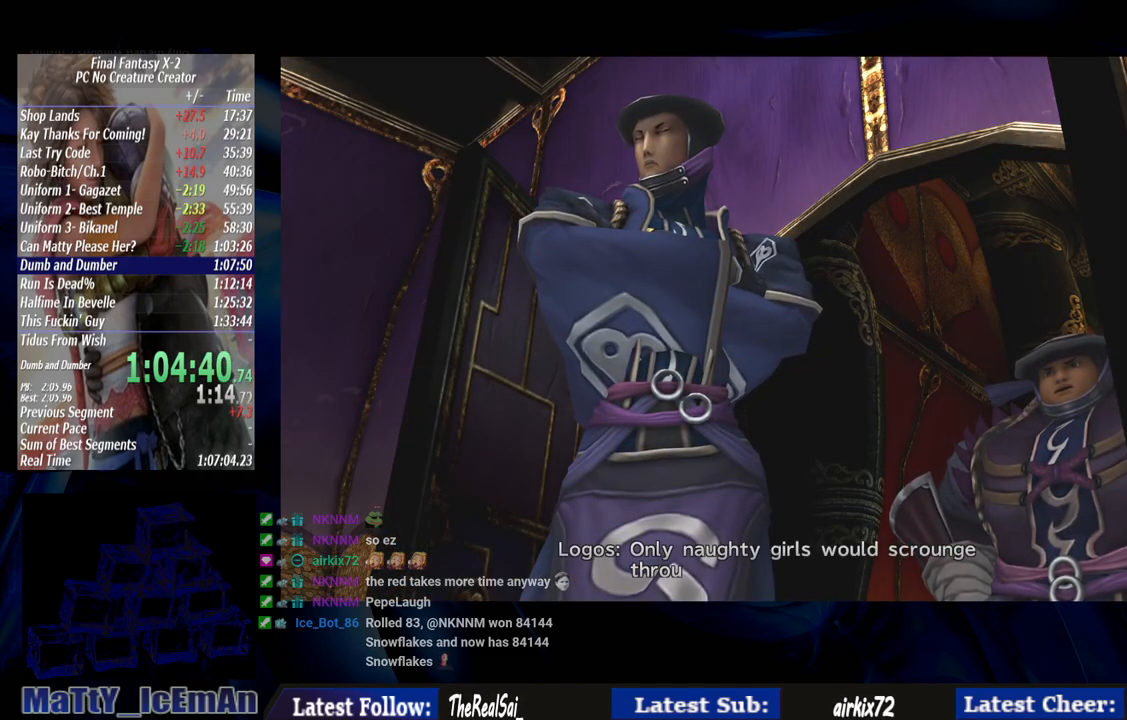
{"dt_ms": 500, "buttons": ["CROSS", "R1"], "left_stick": "center", "right_stick": "center", "events": [[33, "CROSS", "up"], [33, "R1", "up"], [100, "CROSS", "down"], [133, "R1", "down"], [233, "CROSS", "up"], [233, "R1", "up"], [300, "R1", "down"], [333, "CROSS", "down"], [433, "CROSS", "up"], [433, "R1", "up"], [500, "CROSS", "down"], [500, "R1", "down"]]}
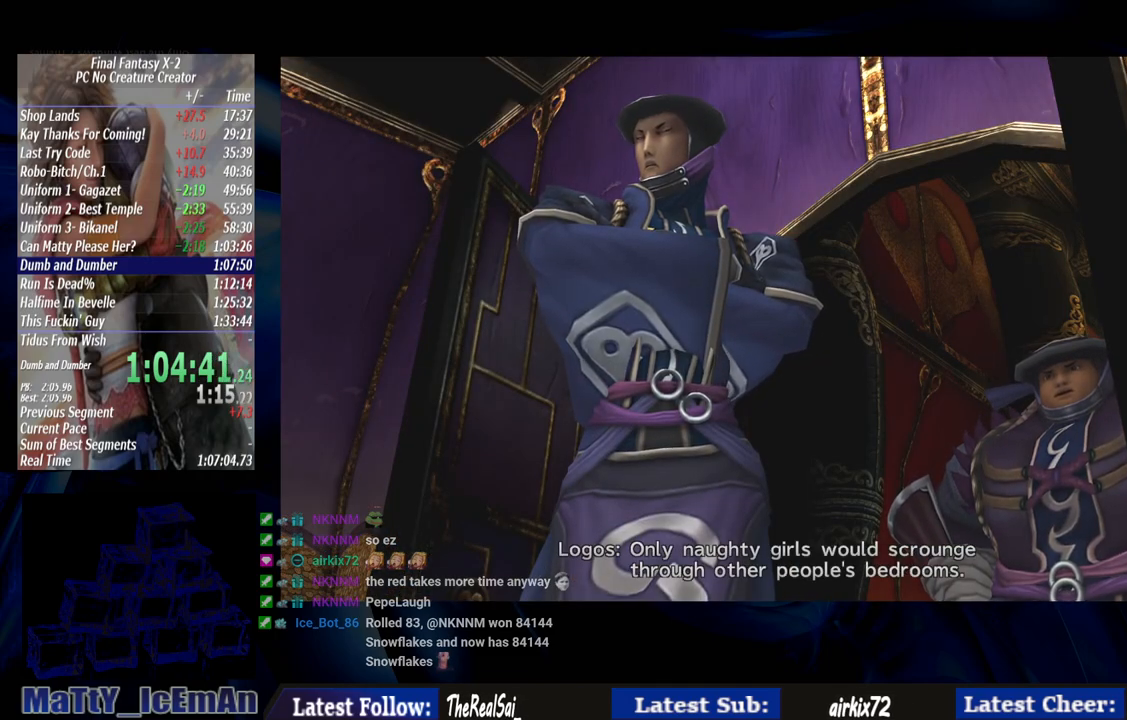
{"dt_ms": 500, "buttons": ["CROSS", "R1"], "left_stick": "center", "right_stick": "center", "events": [[133, "CROSS", "up"], [133, "R1", "up"], [200, "CROSS", "down"], [200, "R1", "down"], [333, "CROSS", "up"], [333, "R1", "up"], [400, "CROSS", "down"], [400, "R1", "down"]]}
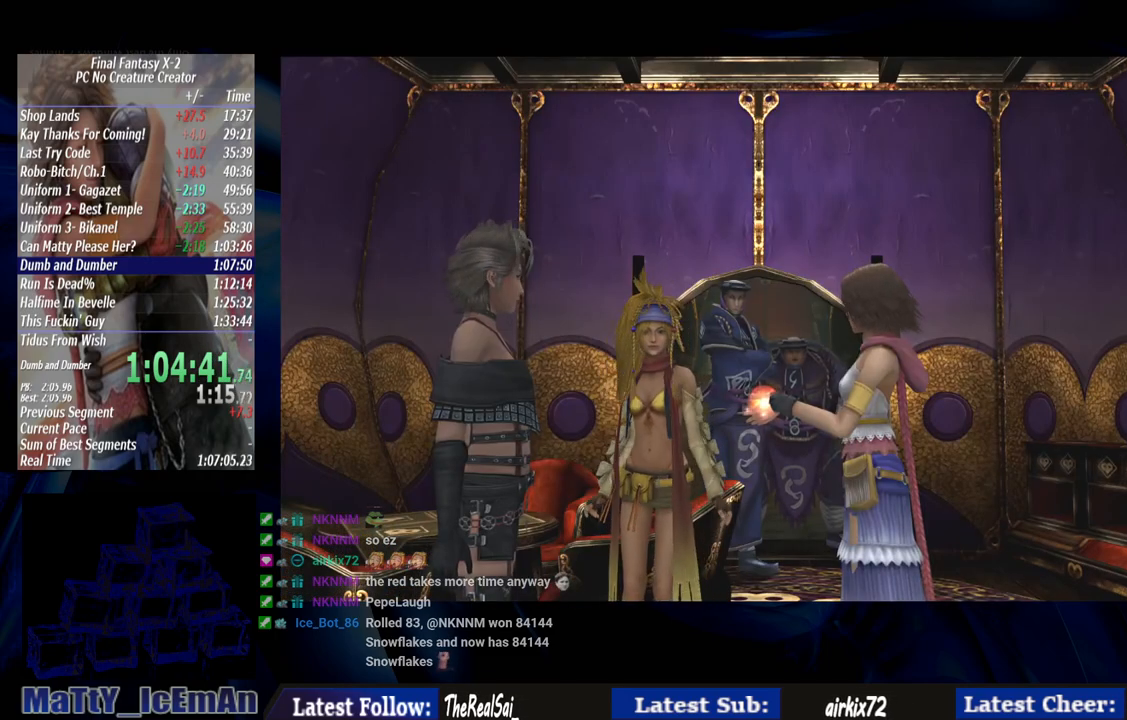
{"dt_ms": 500, "buttons": [], "left_stick": "center", "right_stick": "center", "events": [[33, "CROSS", "up"], [67, "R1", "up"], [133, "CROSS", "down"], [133, "R1", "down"], [233, "CROSS", "up"], [267, "R1", "up"], [333, "CROSS", "down"], [333, "R1", "down"], [467, "CROSS", "up"], [467, "R1", "up"]]}
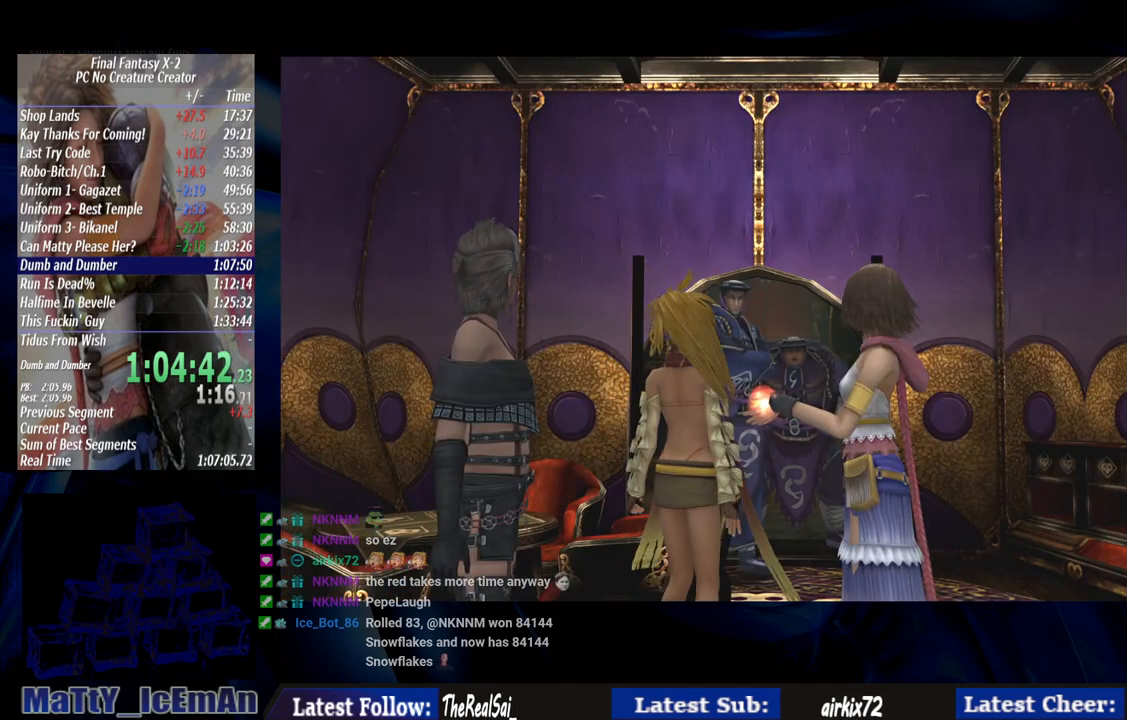
{"dt_ms": 500, "buttons": ["CROSS", "R1"], "left_stick": "center", "right_stick": "center", "events": [[33, "CROSS", "down"], [33, "R1", "down"], [167, "CROSS", "up"], [167, "R1", "up"], [267, "CROSS", "down"], [267, "R1", "down"], [400, "CROSS", "up"], [400, "R1", "up"], [467, "CROSS", "down"], [467, "R1", "down"]]}
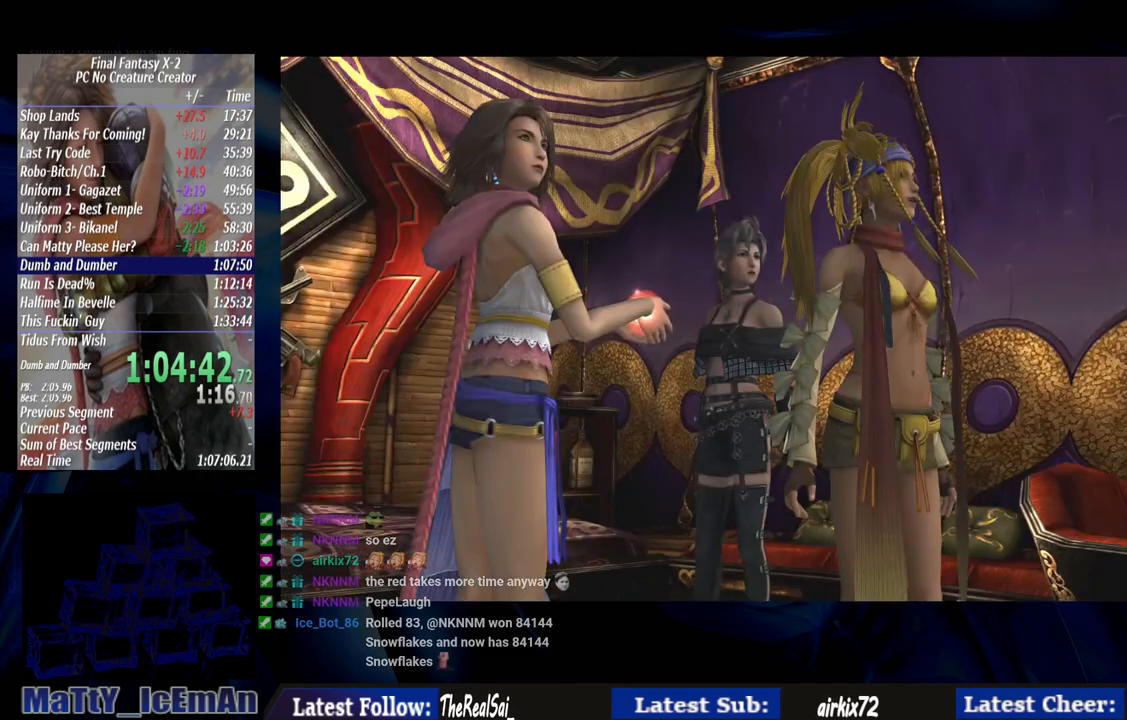
{"dt_ms": 500, "buttons": ["CROSS", "R1"], "left_stick": "center", "right_stick": "center", "events": [[133, "R1", "up"], [200, "R1", "down"], [333, "R1", "up"], [400, "R1", "down"]]}
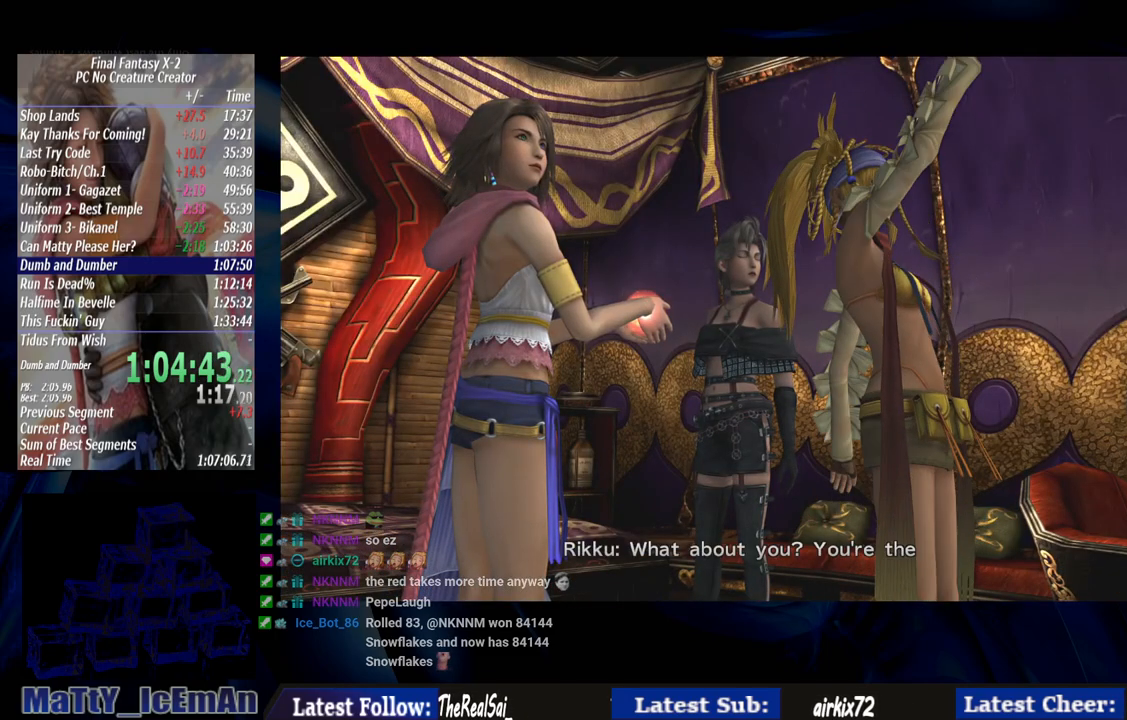
{"dt_ms": 500, "buttons": ["CROSS"], "left_stick": "center", "right_stick": "center", "events": [[33, "CROSS", "up"], [33, "R1", "up"], [100, "CROSS", "down"], [133, "R1", "down"], [267, "R1", "up"], [333, "R1", "down"], [467, "R1", "up"]]}